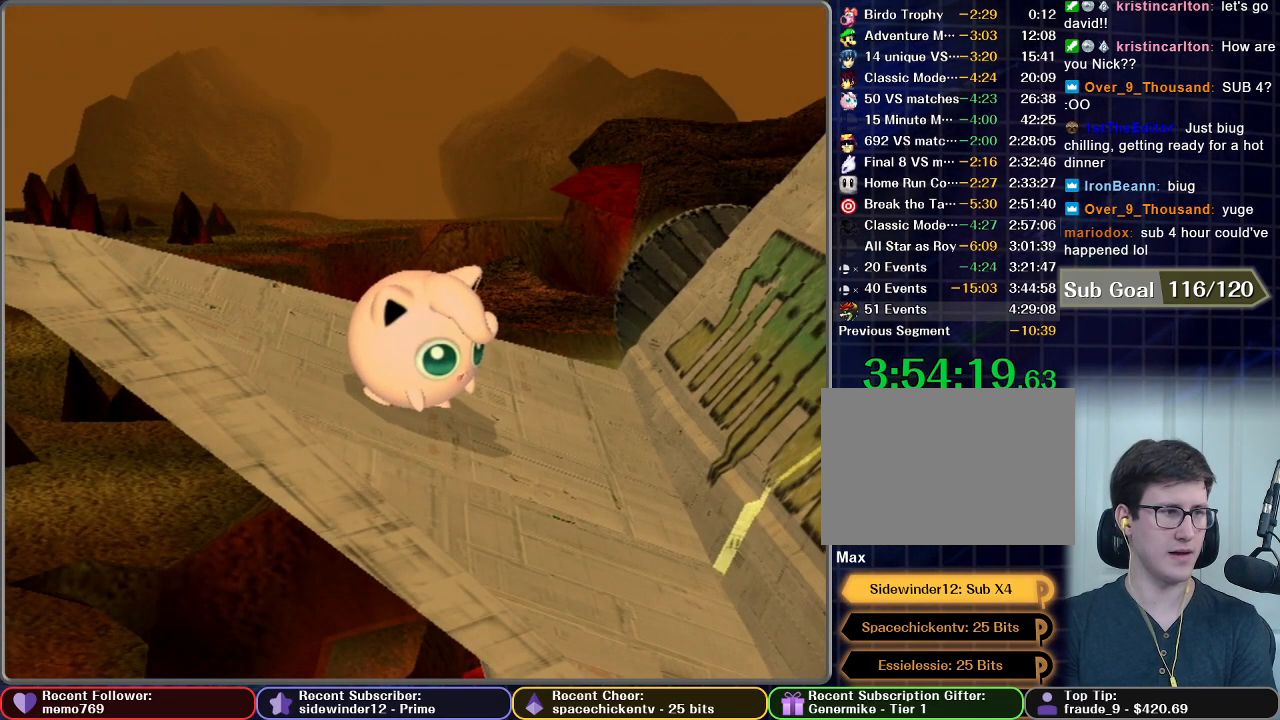
Gameplay with a controller (Nintendo layout); each line is a JSON object with the inputs held at the frame after it (dt_ms = milliseconds from this image to that frame). "button_events" lists button changes between this image and that frame as [ms after this image, input, new state], when the widget could be followed in between (sticks are given only as held states). Not read: L3 R3.
{"dt_ms": 500, "buttons": [], "left_stick": "center", "right_stick": "center", "button_events": []}
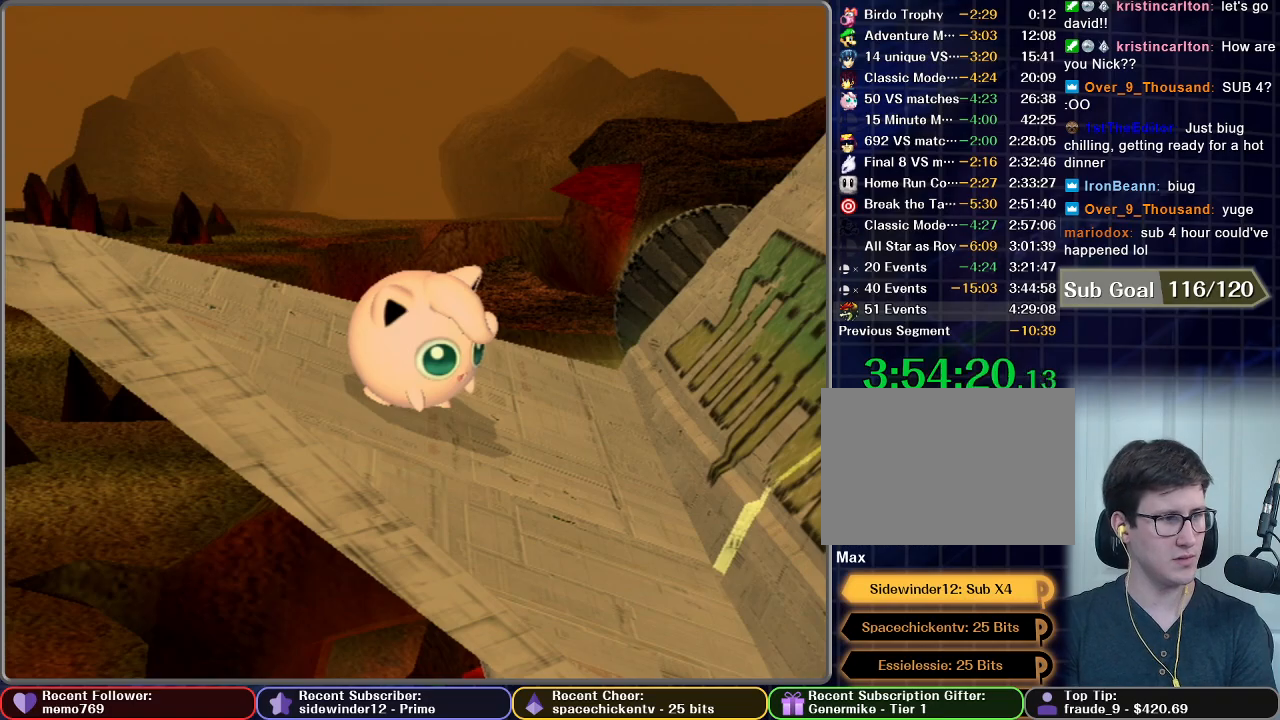
{"dt_ms": 500, "buttons": [], "left_stick": "center", "right_stick": "center", "button_events": []}
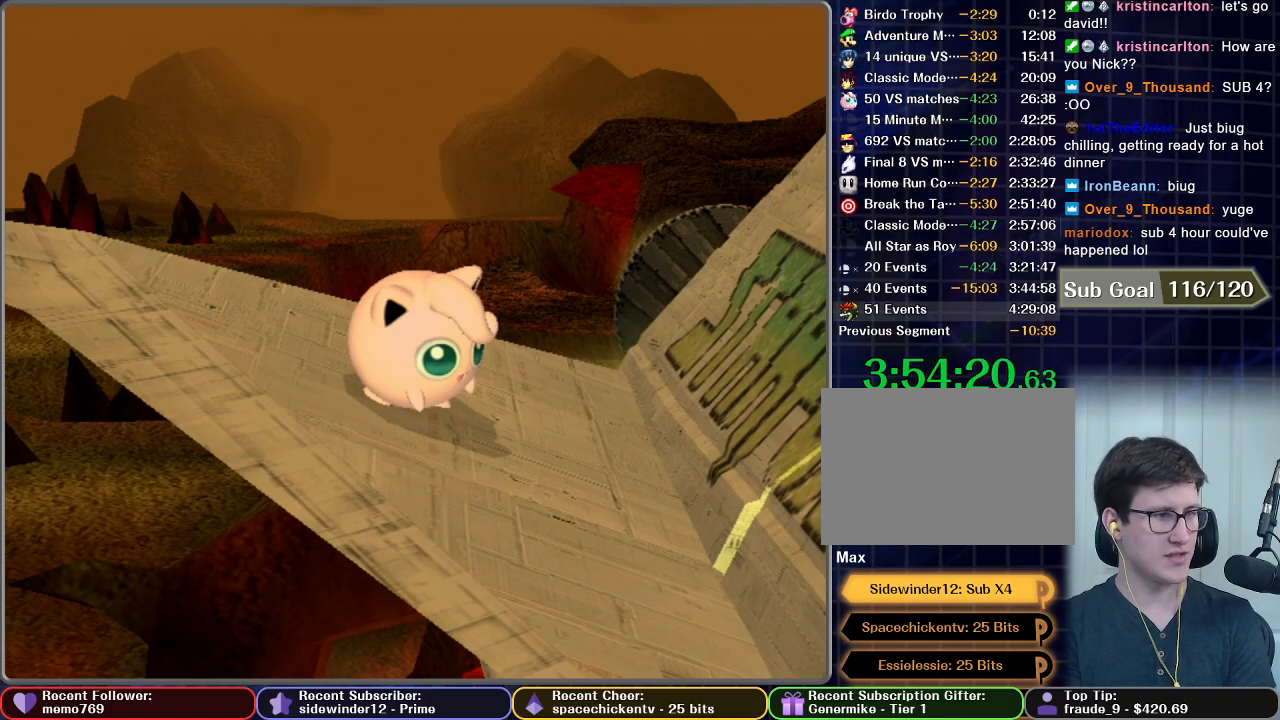
{"dt_ms": 500, "buttons": [], "left_stick": "center", "right_stick": "center", "button_events": []}
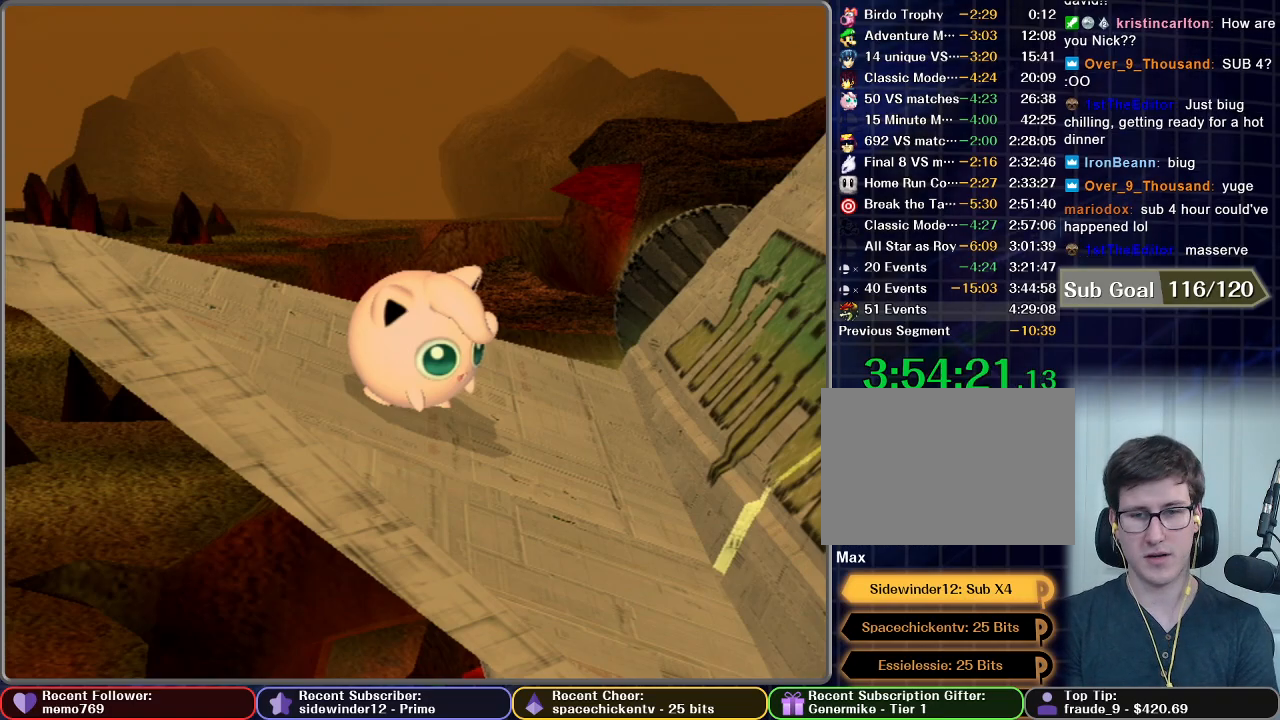
{"dt_ms": 500, "buttons": [], "left_stick": "center", "right_stick": "center", "button_events": []}
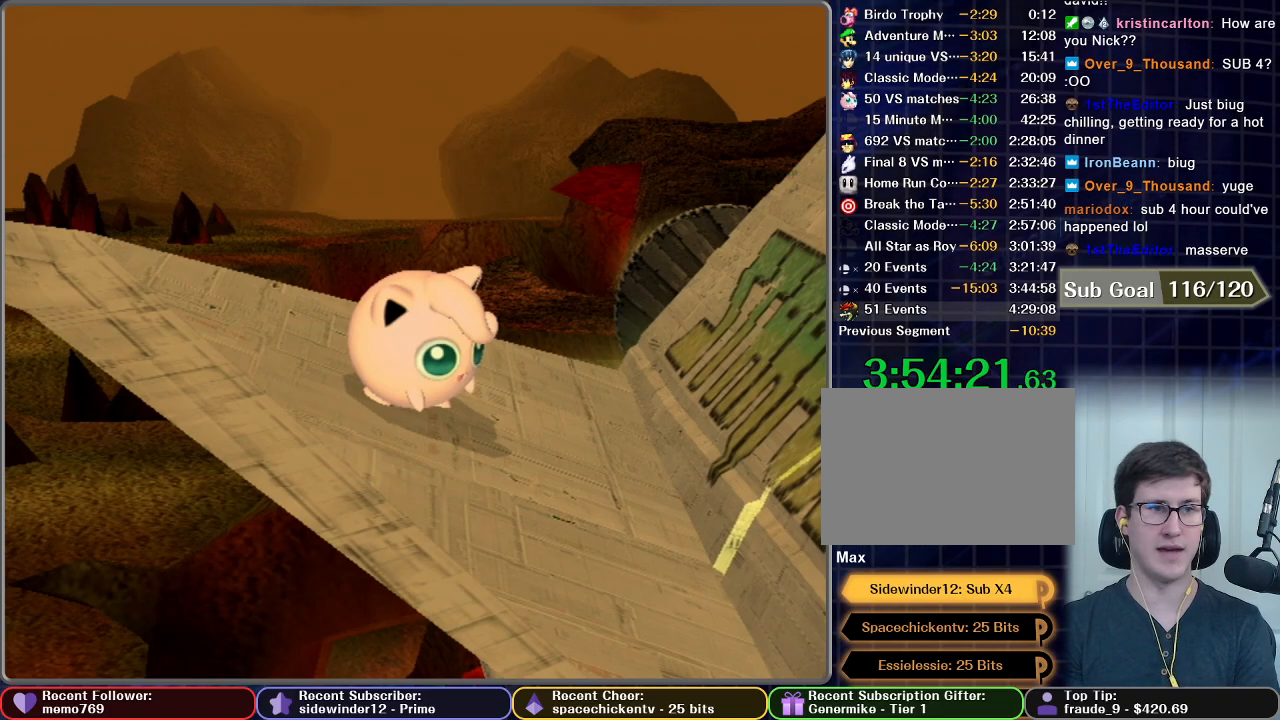
{"dt_ms": 500, "buttons": [], "left_stick": "center", "right_stick": "center", "button_events": []}
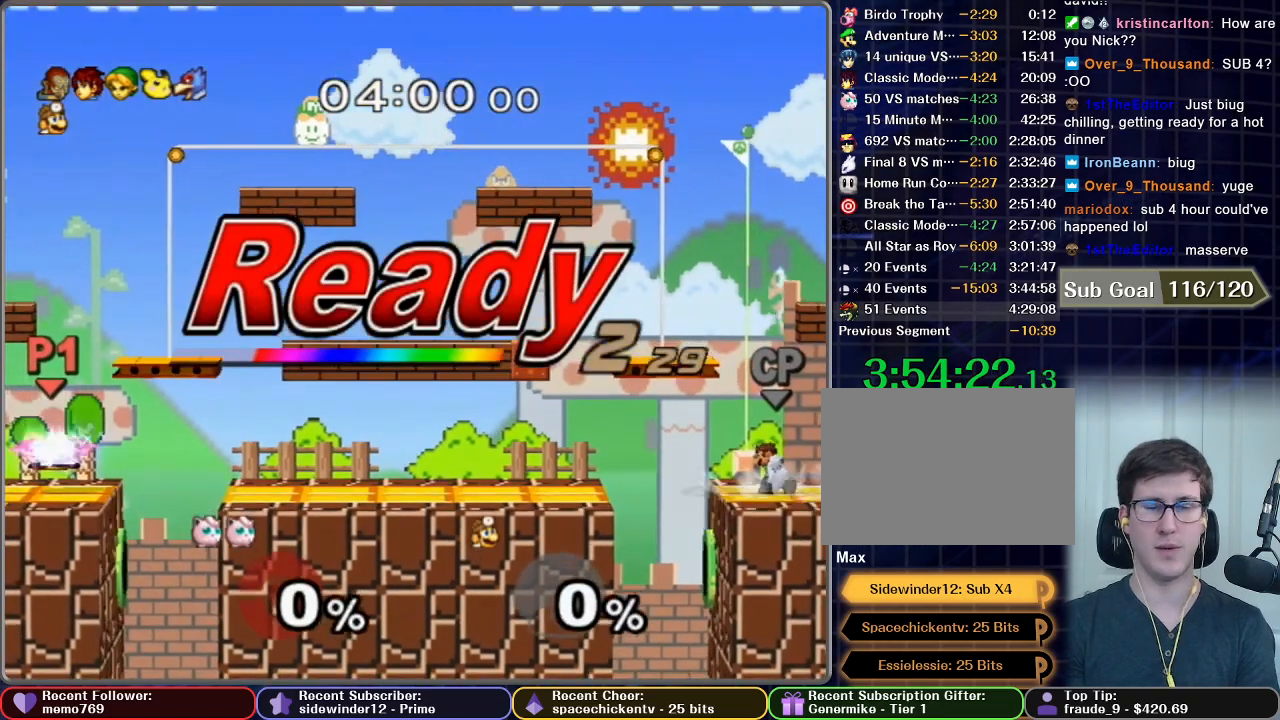
{"dt_ms": 500, "buttons": [], "left_stick": "center", "right_stick": "center", "button_events": []}
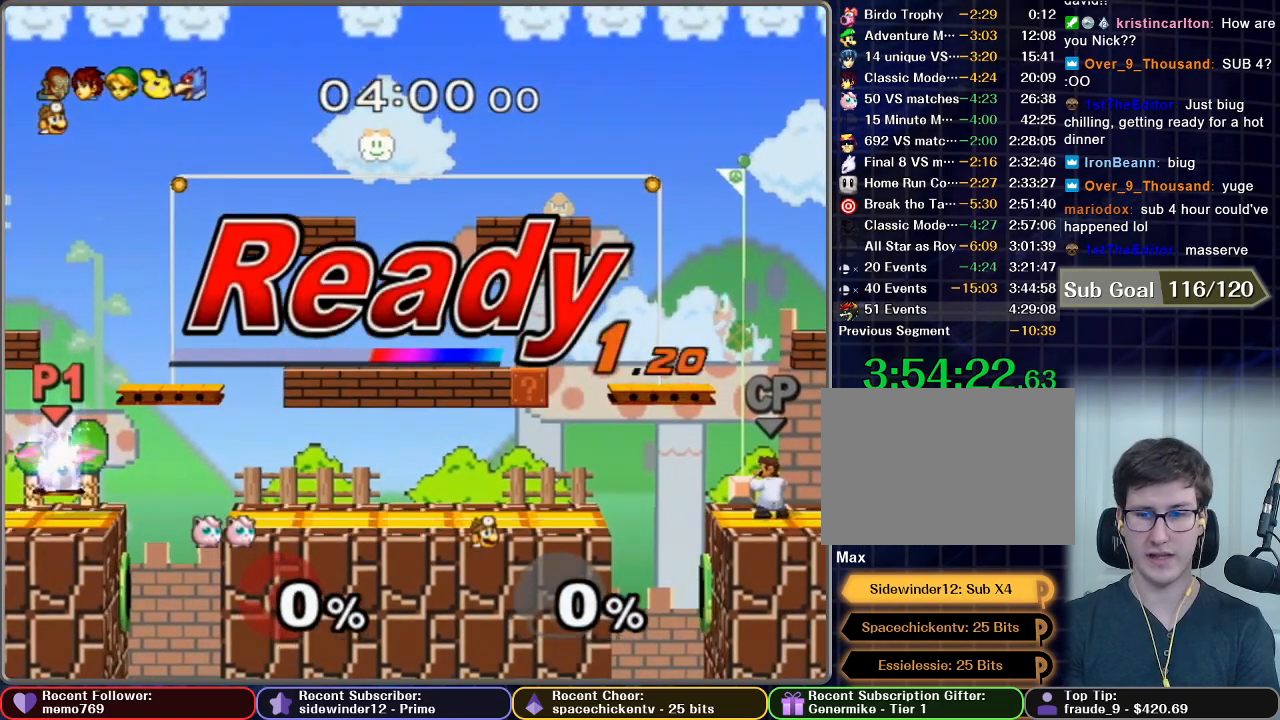
{"dt_ms": 500, "buttons": [], "left_stick": "center", "right_stick": "center", "button_events": []}
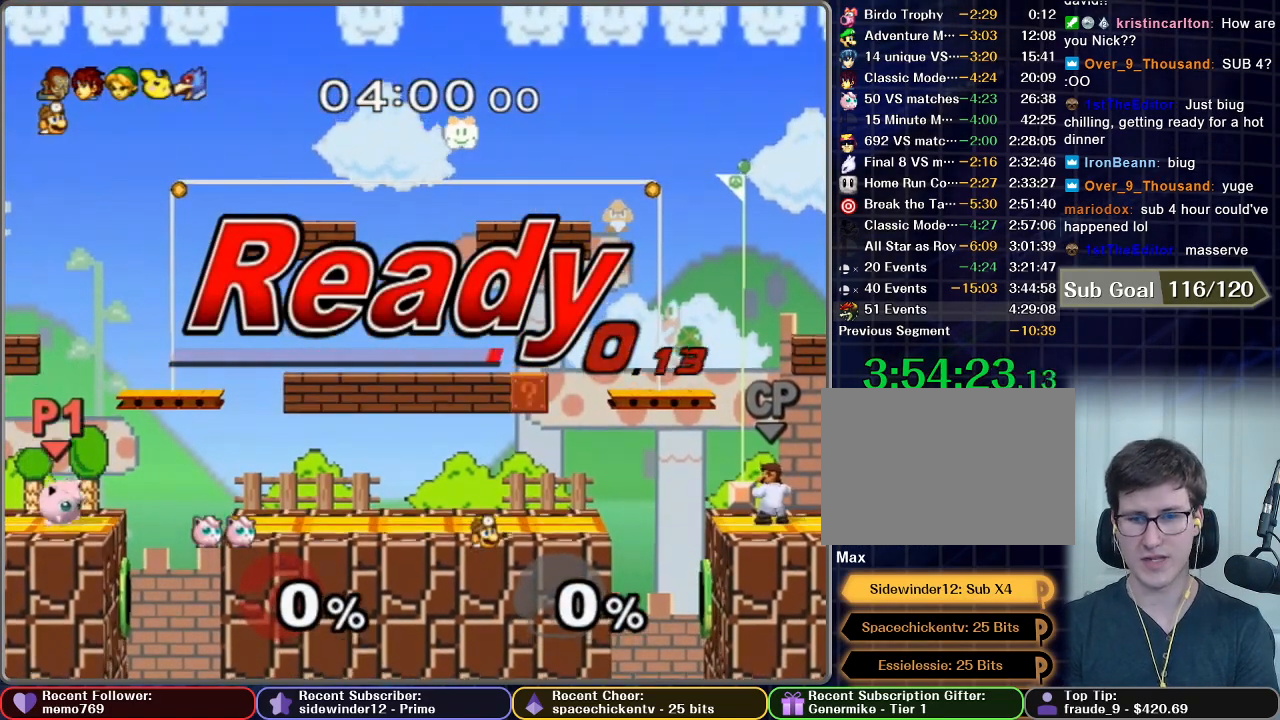
{"dt_ms": 500, "buttons": [], "left_stick": "center", "right_stick": "center", "button_events": []}
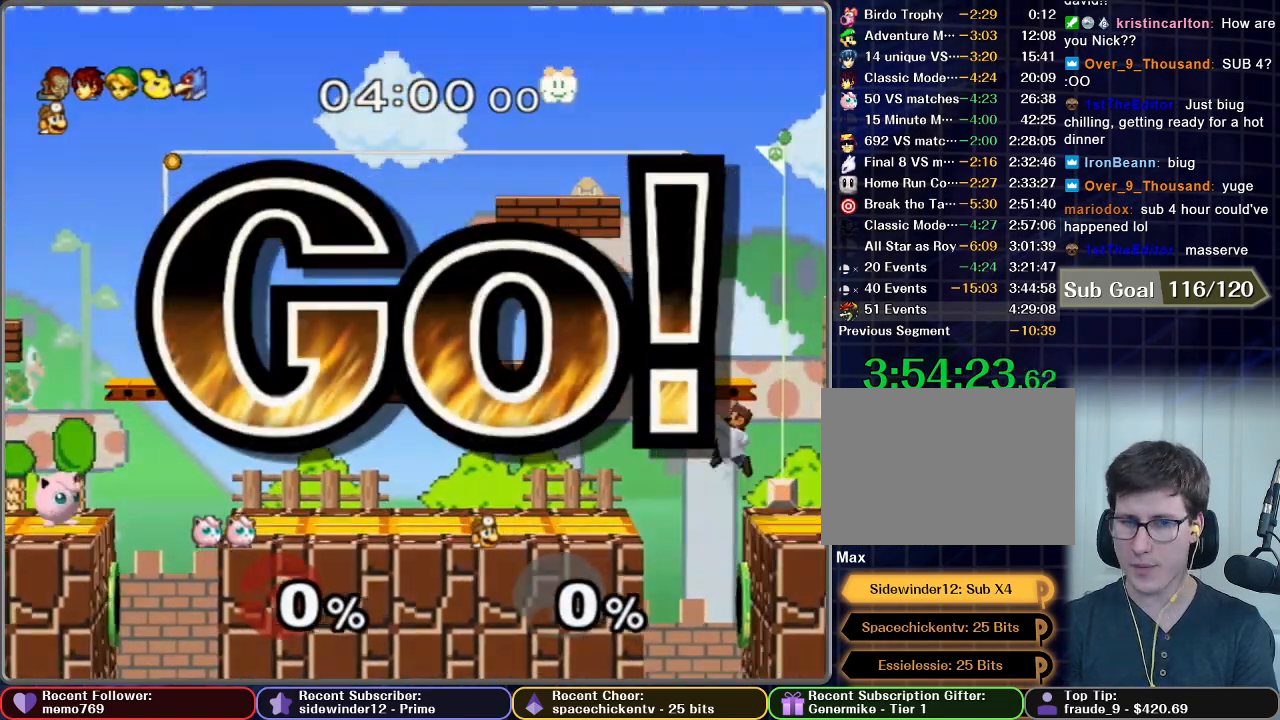
{"dt_ms": 1000, "buttons": [], "left_stick": "down-left", "right_stick": "center", "button_events": [[350, "X", "down"], [467, "X", "up"]]}
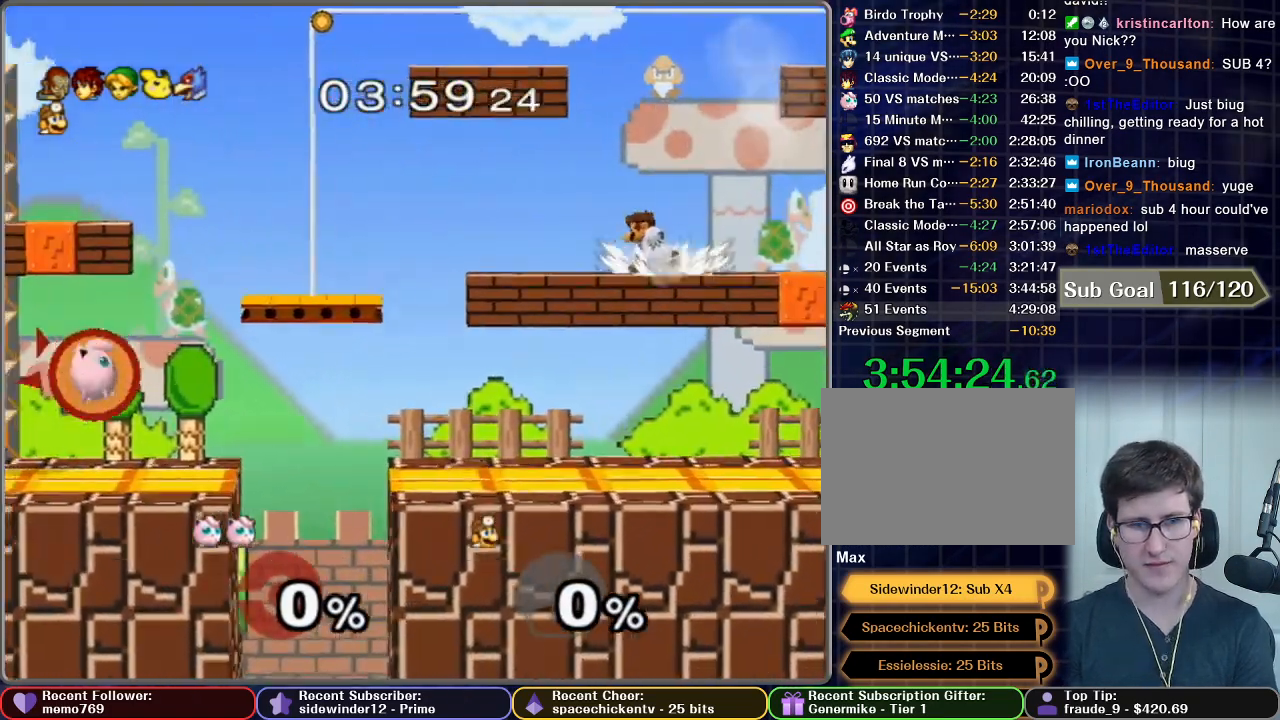
{"dt_ms": 500, "buttons": [], "left_stick": "center", "right_stick": "center", "button_events": []}
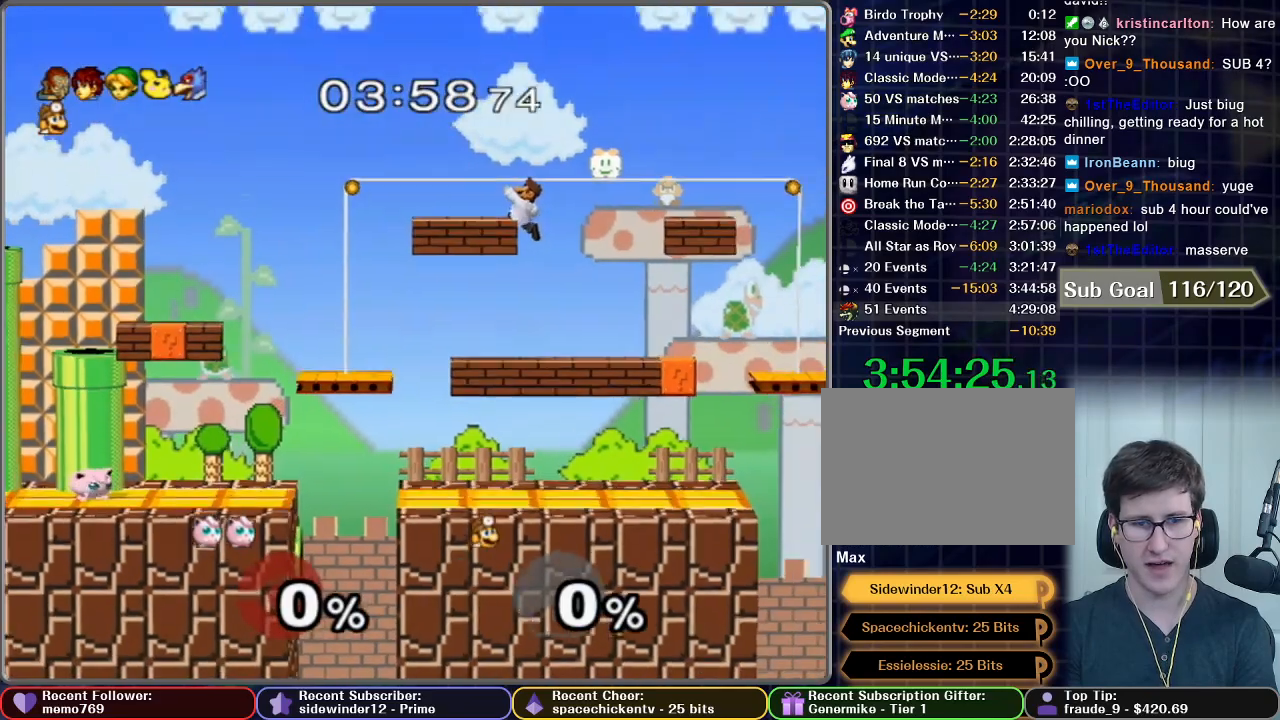
{"dt_ms": 500, "buttons": [], "left_stick": "down-left", "right_stick": "center", "button_events": []}
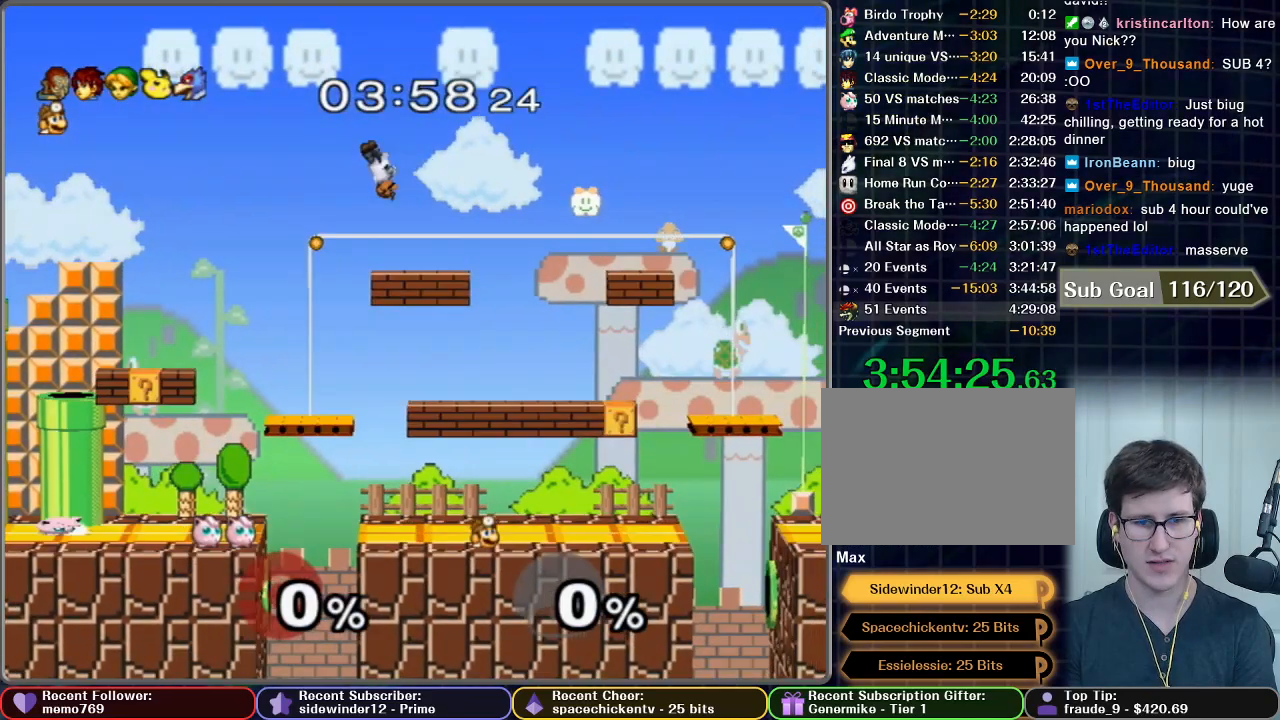
{"dt_ms": 500, "buttons": [], "left_stick": "center", "right_stick": "center", "button_events": [[17, "R1", "down"], [117, "R1", "up"]]}
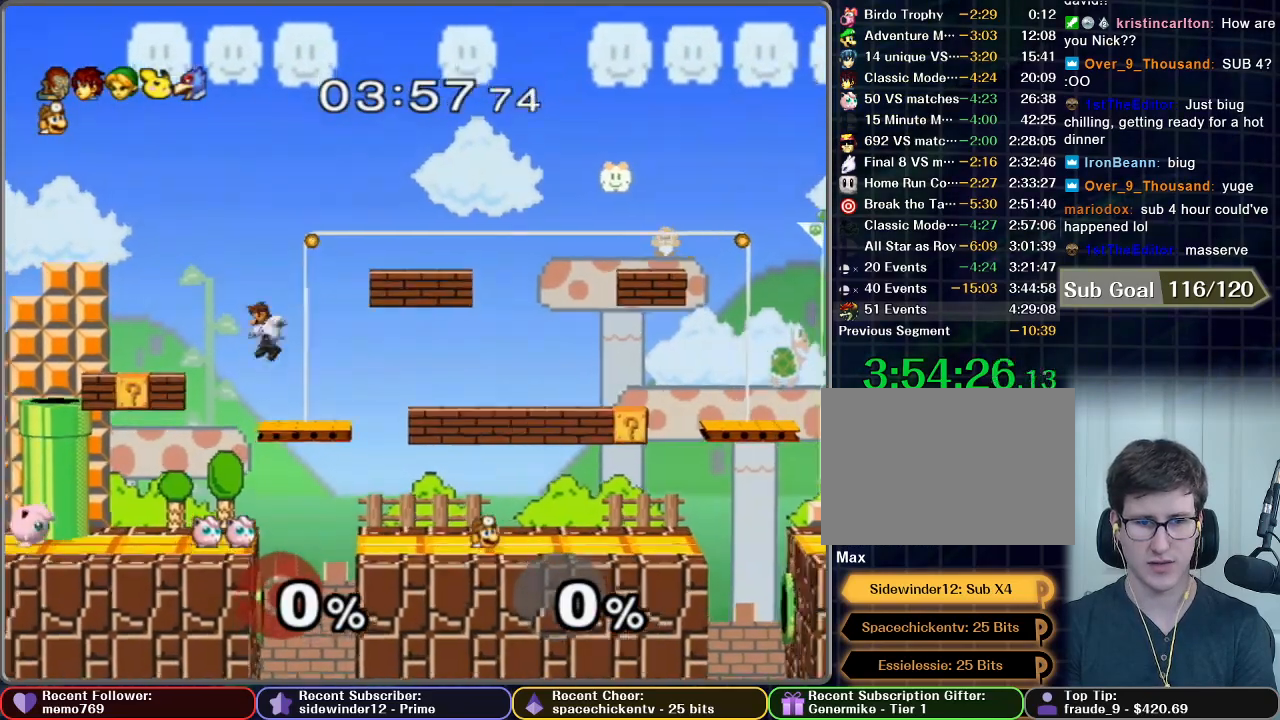
{"dt_ms": 500, "buttons": ["L1"], "left_stick": "center", "right_stick": "center", "button_events": [[367, "L1", "down"]]}
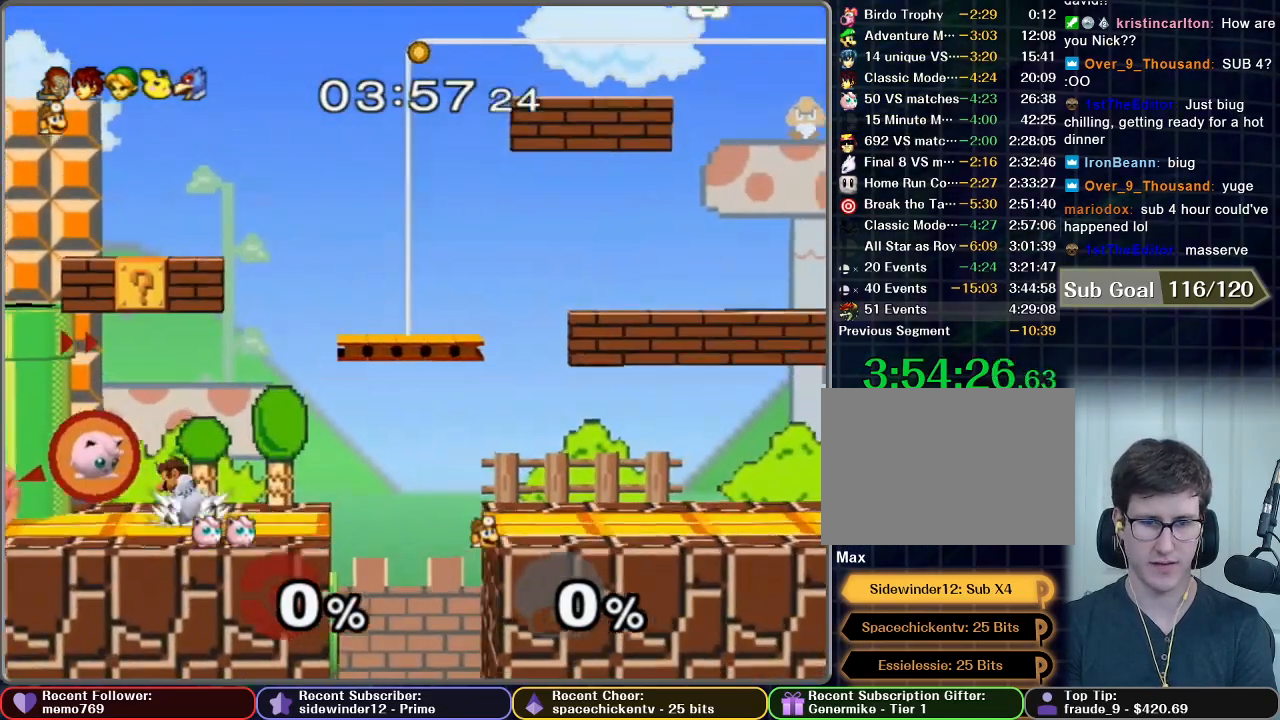
{"dt_ms": 500, "buttons": ["L1"], "left_stick": "right", "right_stick": "center", "button_events": []}
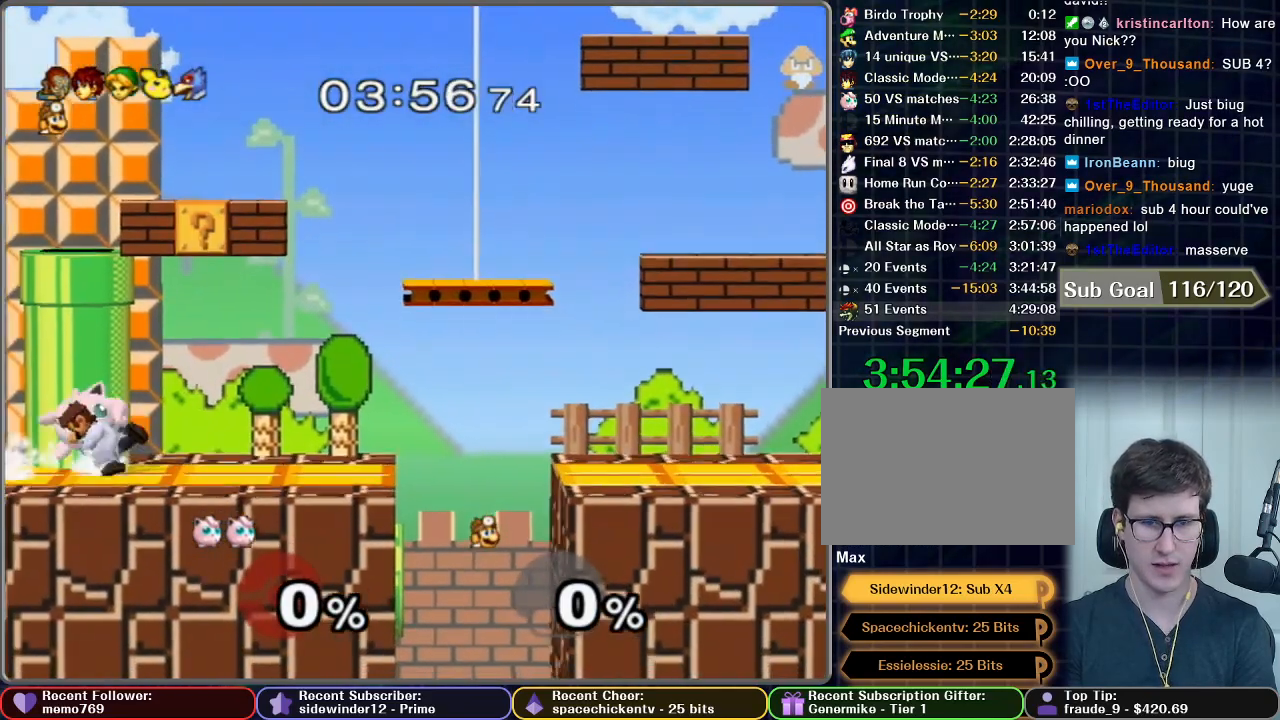
{"dt_ms": 500, "buttons": [], "left_stick": "left", "right_stick": "center", "button_events": [[133, "L1", "up"]]}
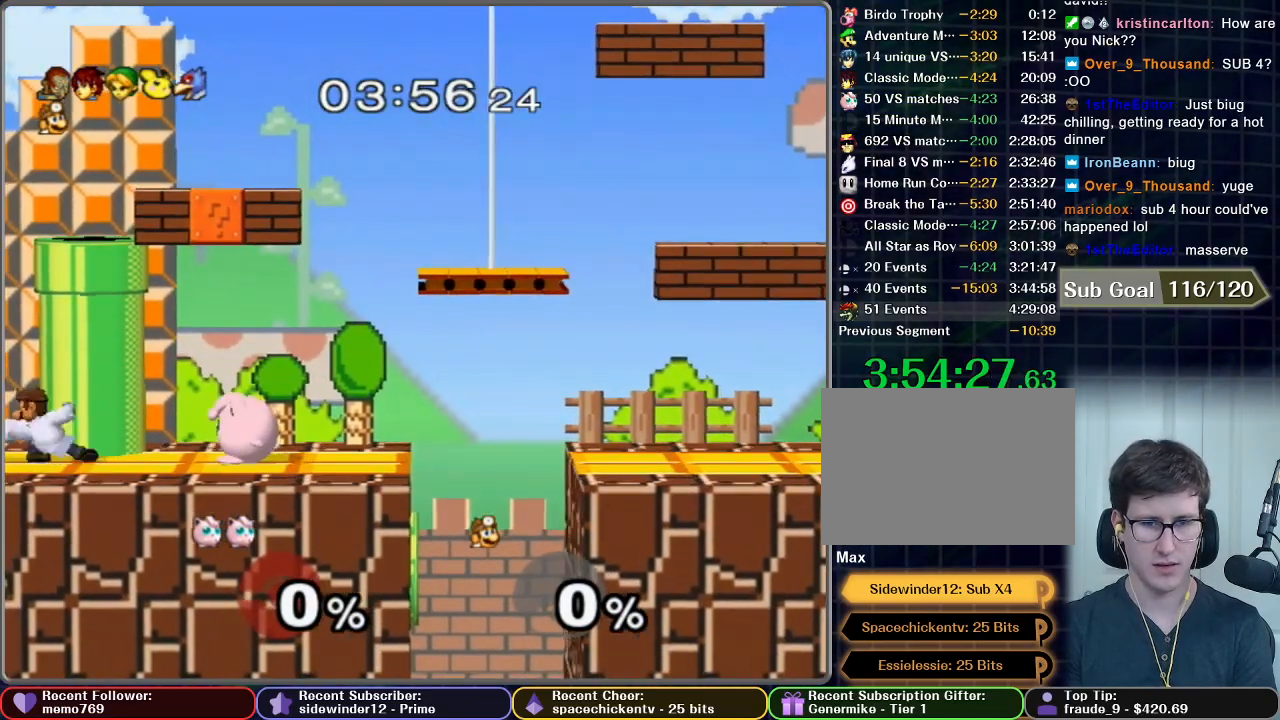
{"dt_ms": 500, "buttons": [], "left_stick": "center", "right_stick": "center", "button_events": [[50, "Z", "down"], [267, "Z", "up"]]}
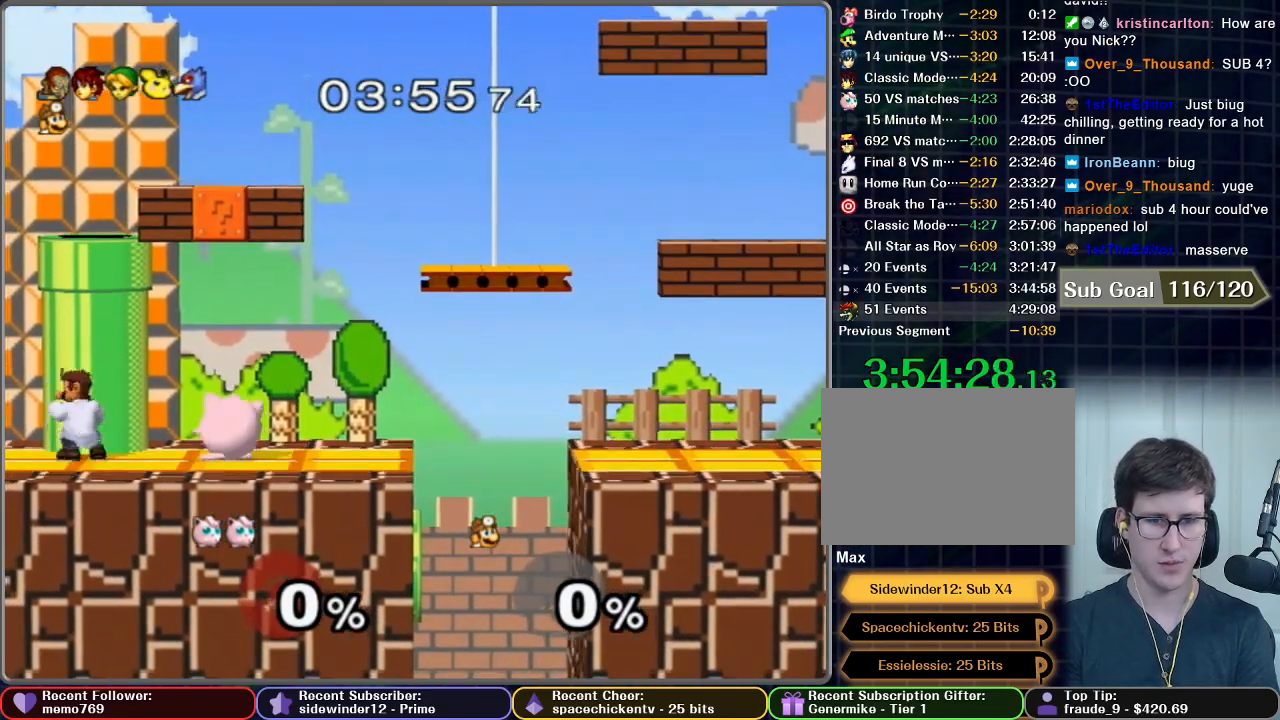
{"dt_ms": 500, "buttons": [], "left_stick": "left", "right_stick": "center", "button_events": [[233, "A", "down"], [283, "A", "up"], [350, "A", "down"], [500, "A", "up"]]}
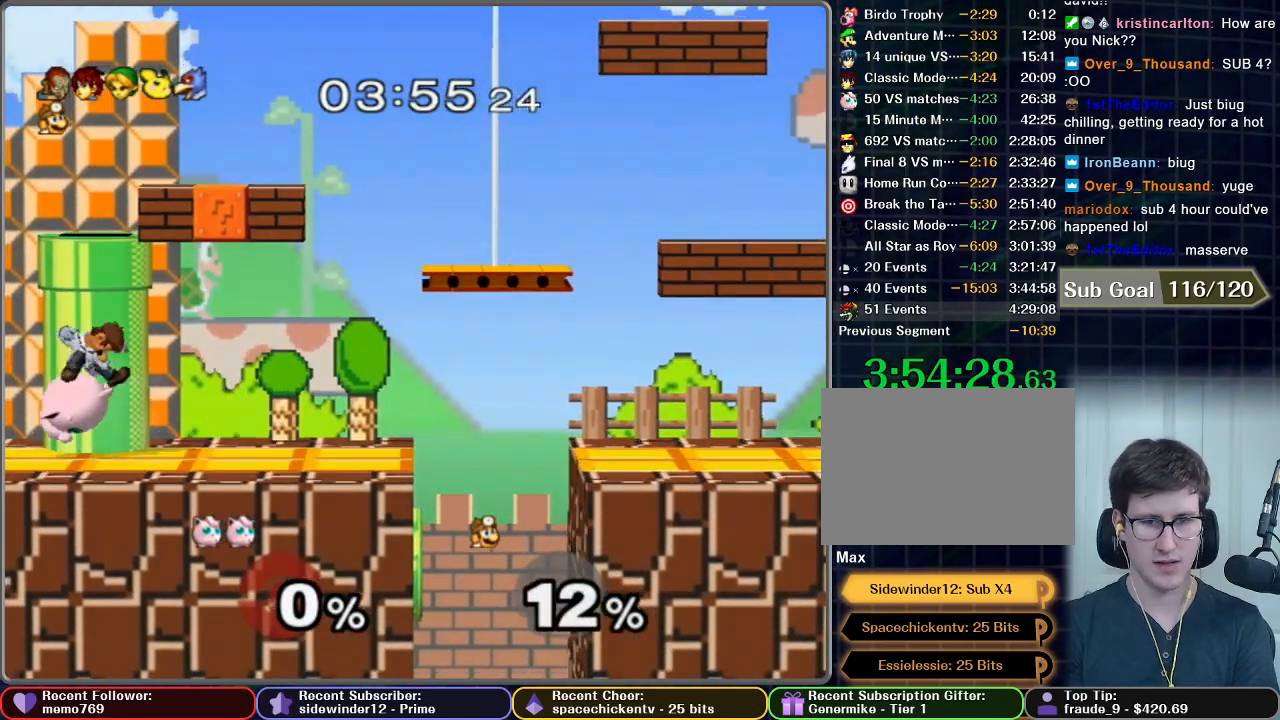
{"dt_ms": 500, "buttons": [], "left_stick": "right", "right_stick": "center", "button_events": []}
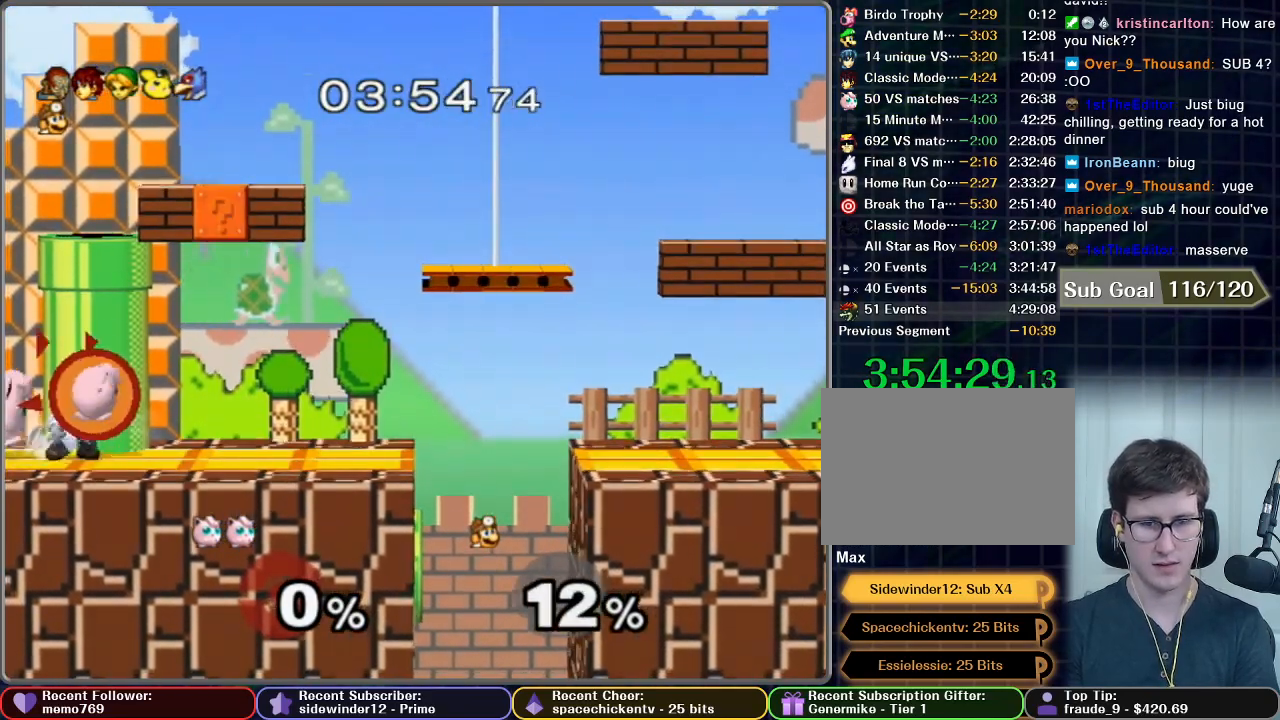
{"dt_ms": 500, "buttons": [], "left_stick": "left", "right_stick": "center", "button_events": [[33, "Z", "down"], [150, "Z", "up"]]}
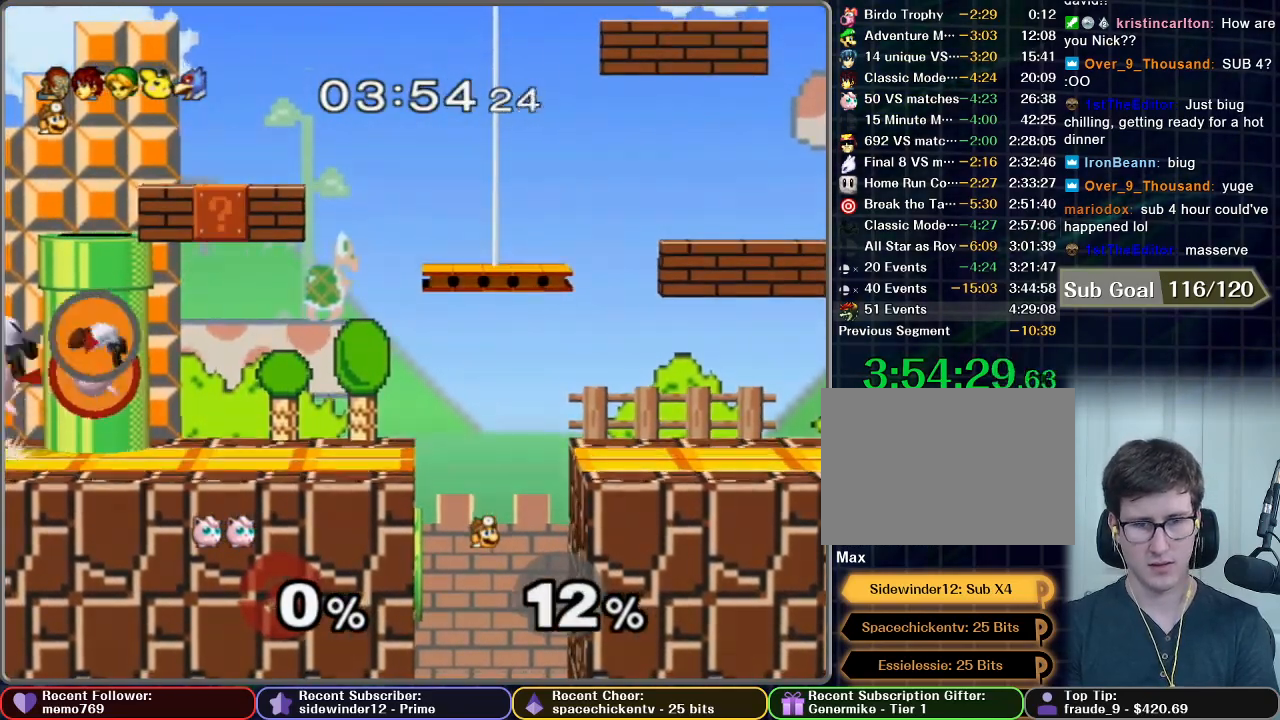
{"dt_ms": 1000, "buttons": [], "left_stick": "center", "right_stick": "center", "button_events": []}